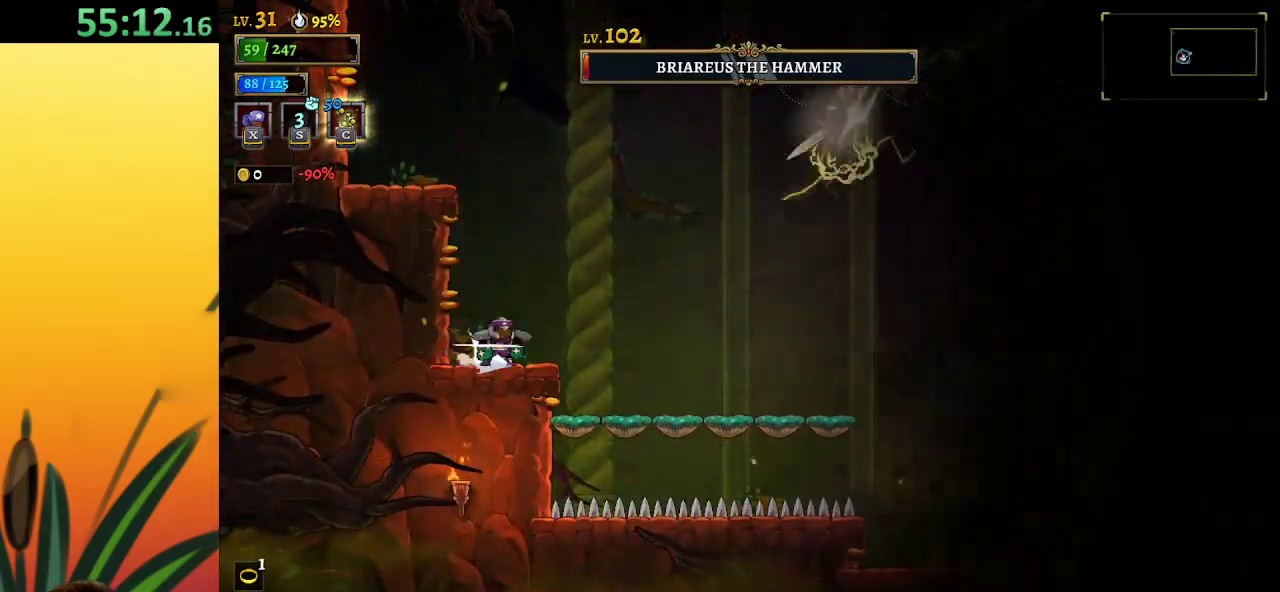
Gameplay with keyboard; each line is a JSON object with the keys held at the frame after it. "events" lists presses ("down") and releases ("up") of "a", "c", "d", "down", "left", "right", "s", "up", "x" and "z" between this image and that frame as [ms after this image, input, new state], when the widget could be followed in between. No other keys are recorded. Mouse input is not recorded.
{"keys": ["d", "right"], "events": [[17, "d", "down"]]}
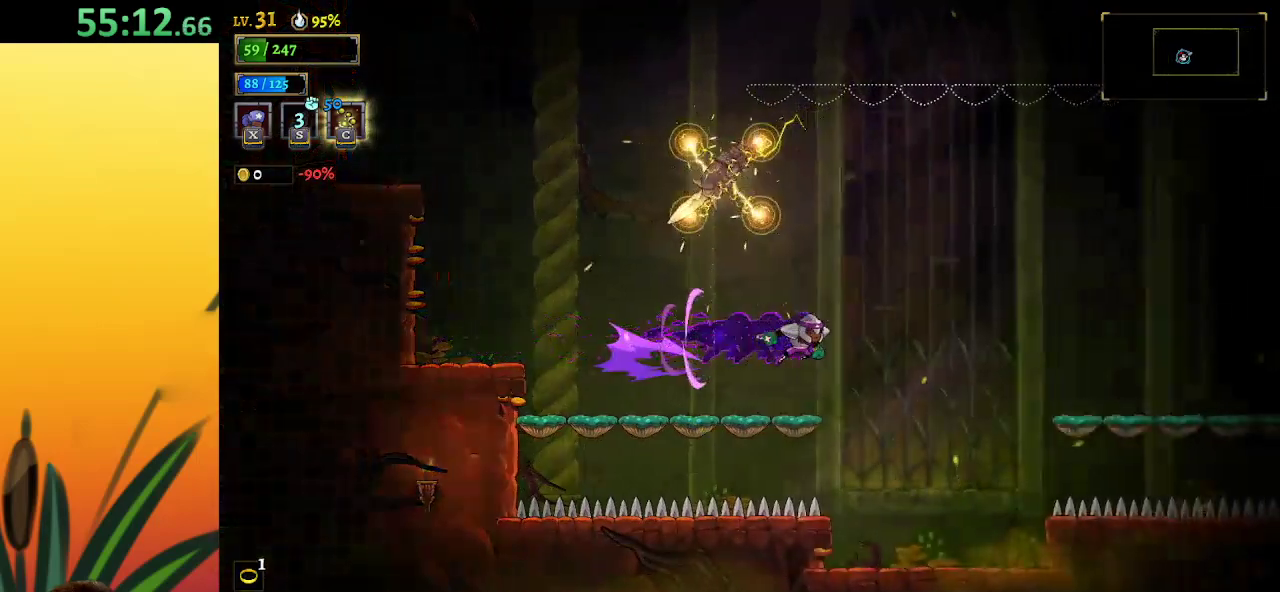
{"keys": [], "events": [[183, "d", "up"], [417, "right", "up"]]}
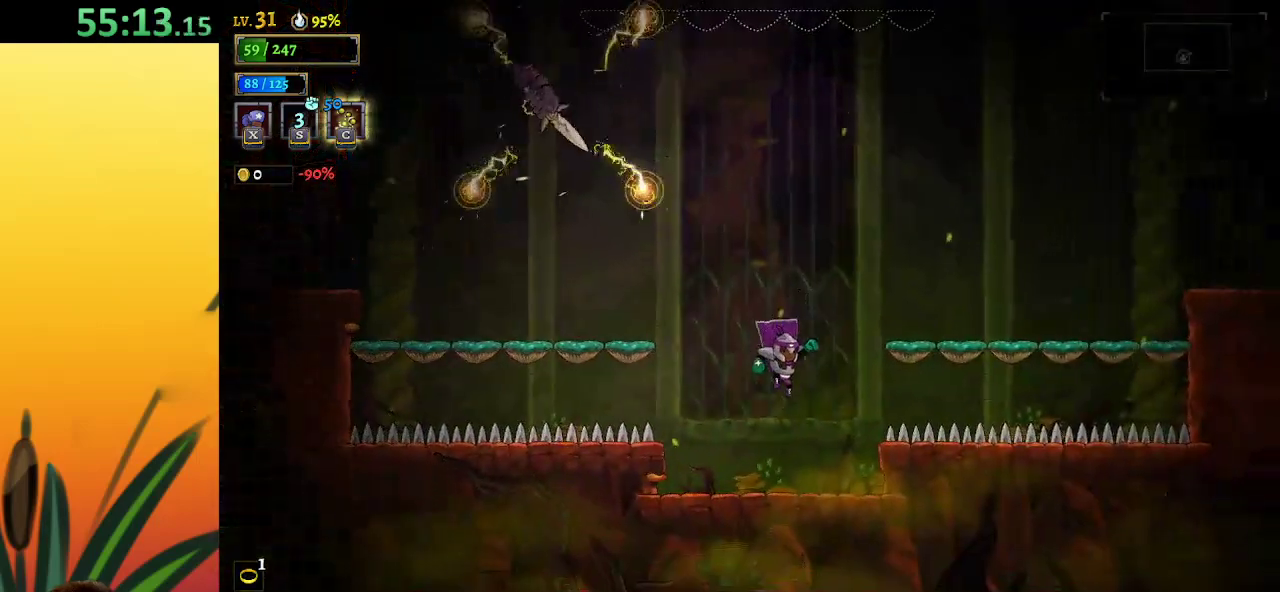
{"keys": ["right", "z"], "events": [[100, "right", "down"], [283, "z", "down"]]}
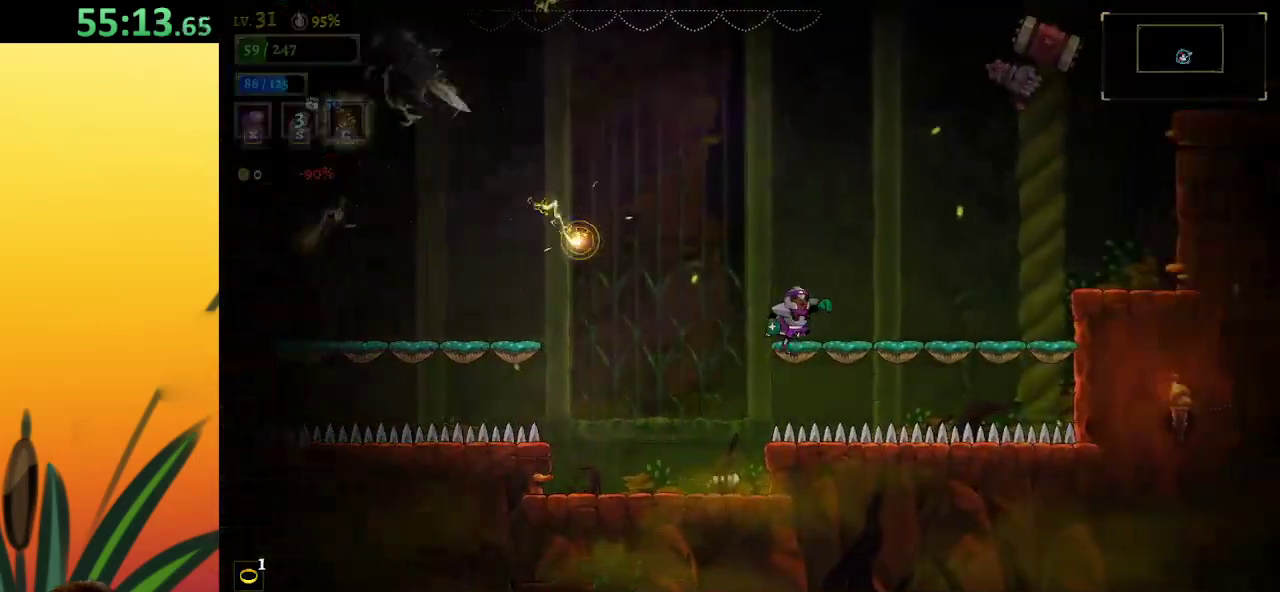
{"keys": ["z"], "events": [[117, "z", "up"], [400, "right", "up"], [483, "z", "down"]]}
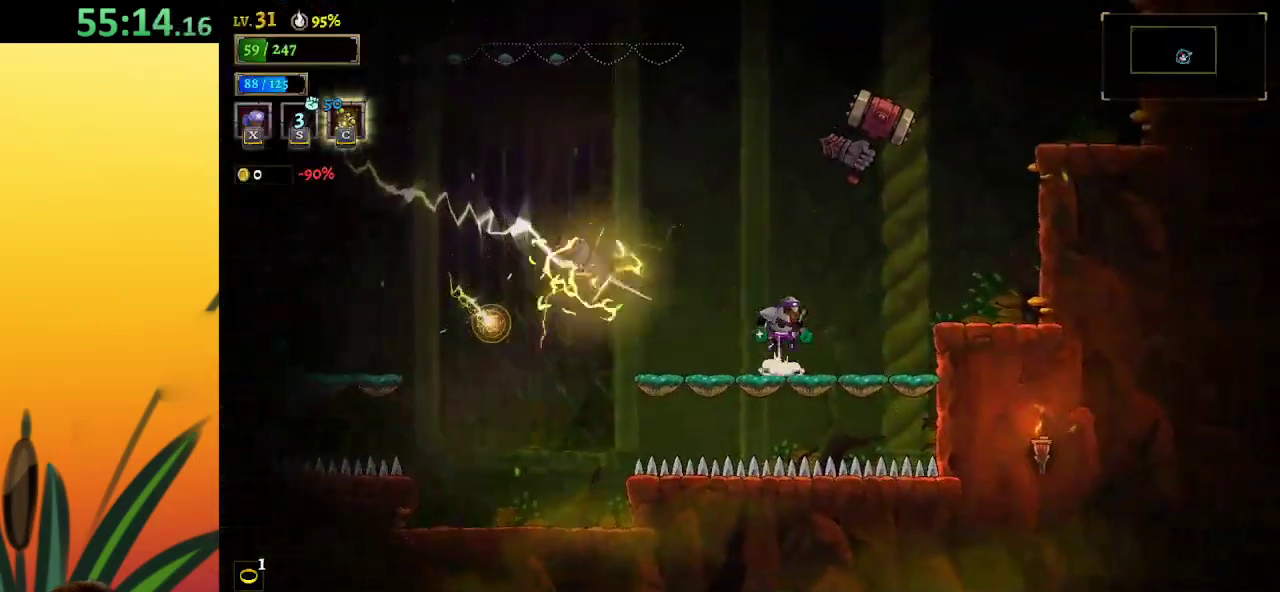
{"keys": ["right", "x", "z"], "events": [[417, "x", "down"], [450, "right", "down"]]}
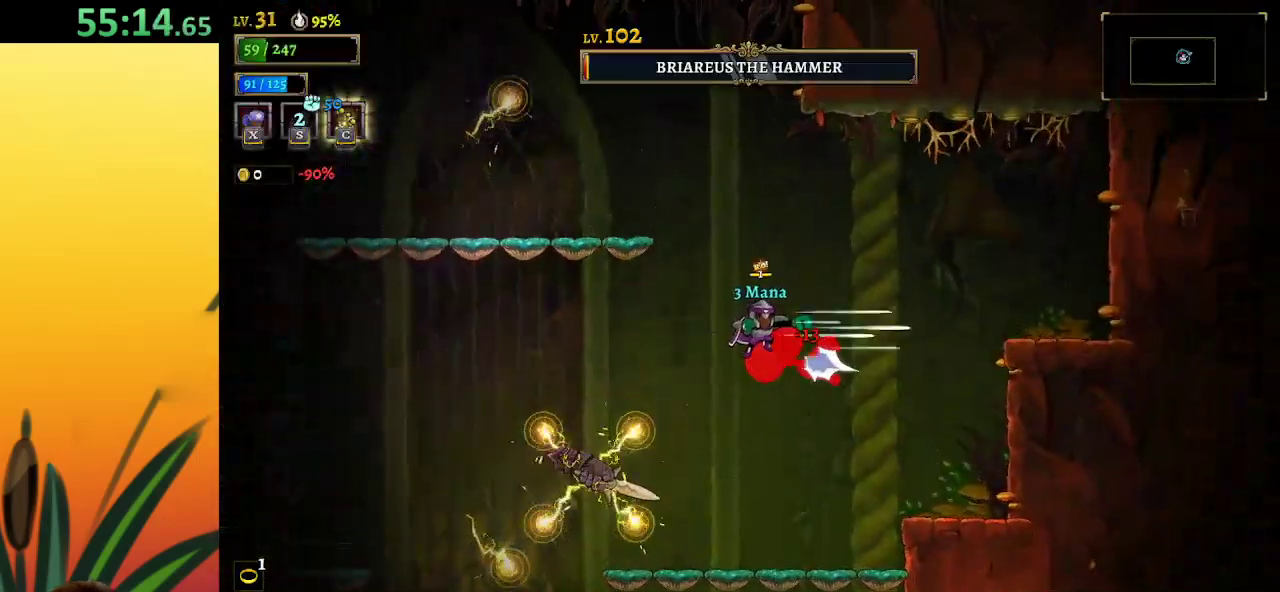
{"keys": ["right"], "events": [[50, "z", "up"], [300, "x", "up"], [333, "down", "down"], [483, "down", "up"]]}
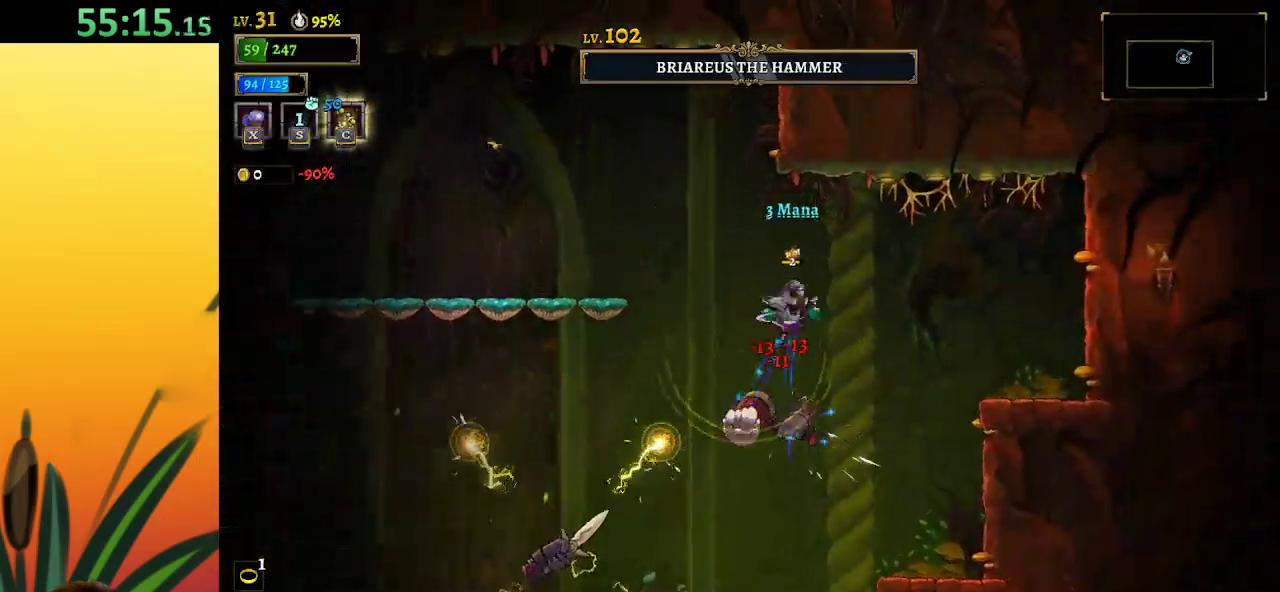
{"keys": ["a", "left"], "events": [[33, "left", "down"], [33, "right", "up"], [167, "a", "down"]]}
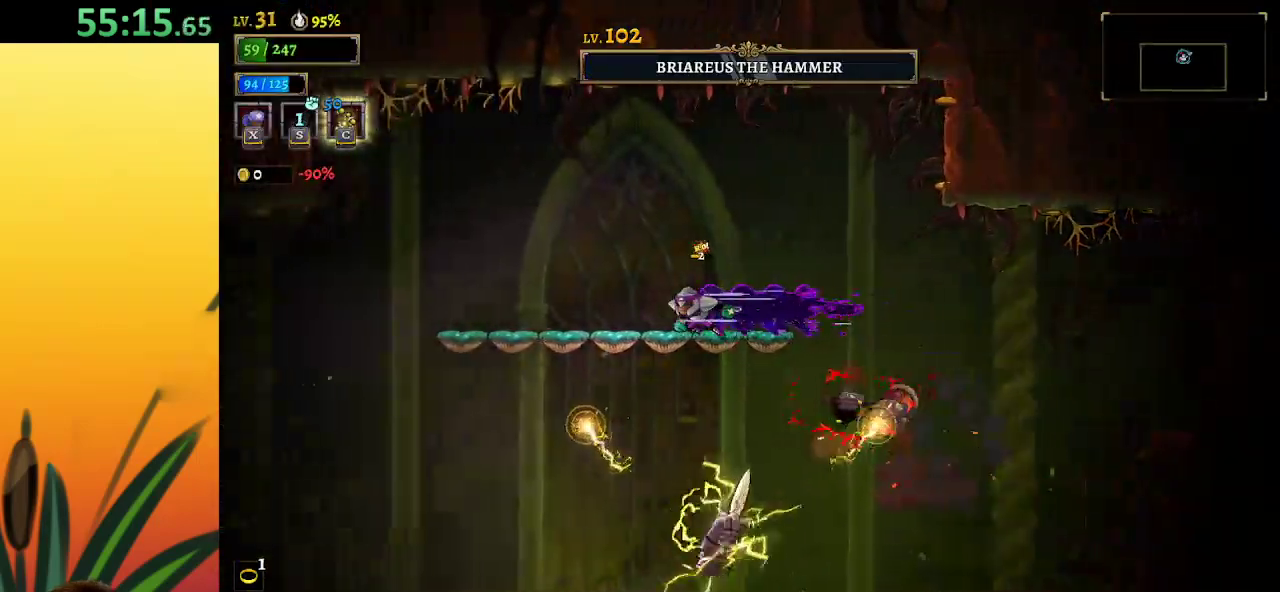
{"keys": ["left"], "events": [[450, "a", "up"]]}
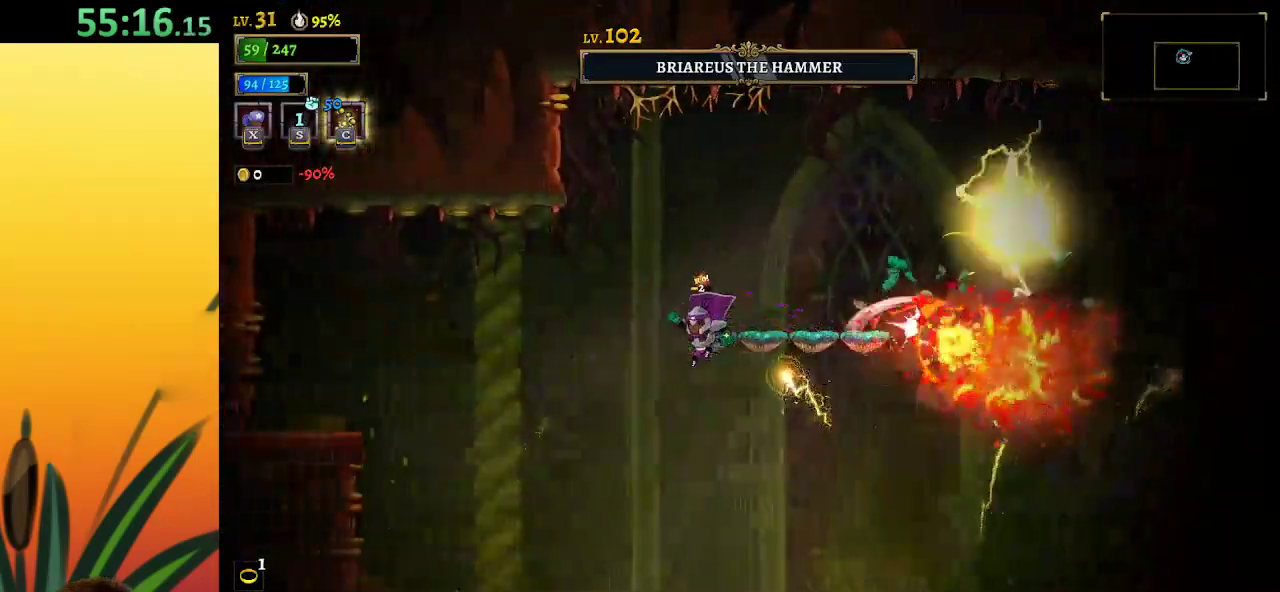
{"keys": ["left"], "events": [[333, "z", "down"], [483, "z", "up"]]}
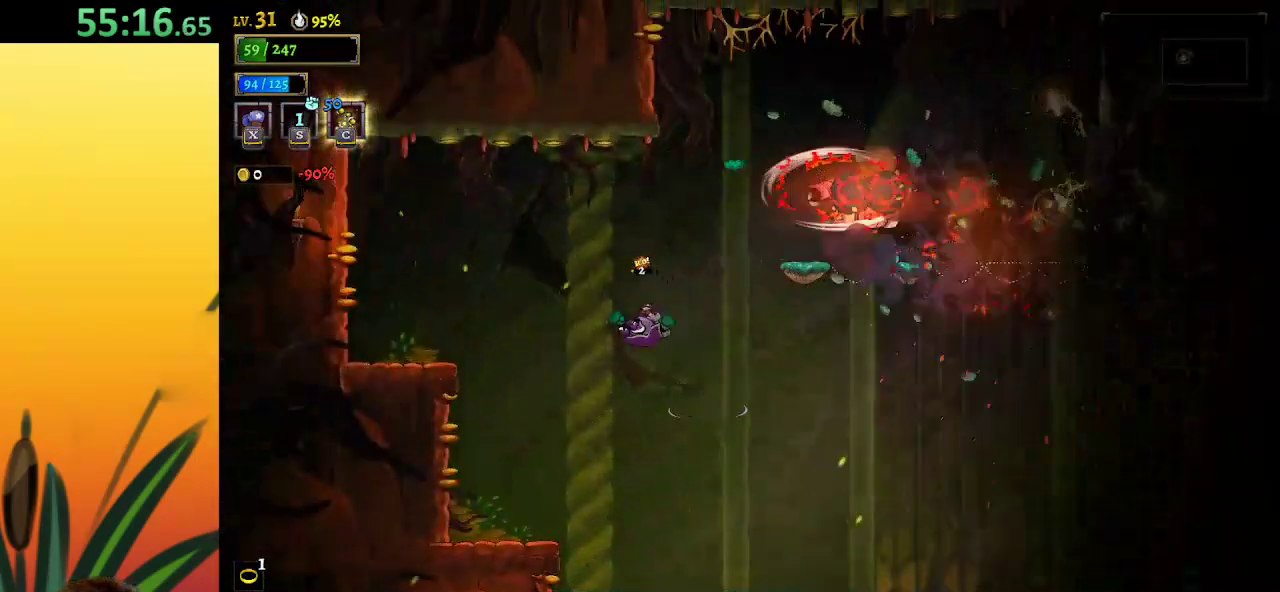
{"keys": [], "events": [[350, "right", "down"], [400, "c", "down"], [400, "left", "up"], [400, "up", "down"], [450, "c", "up"], [500, "right", "up"], [500, "up", "up"]]}
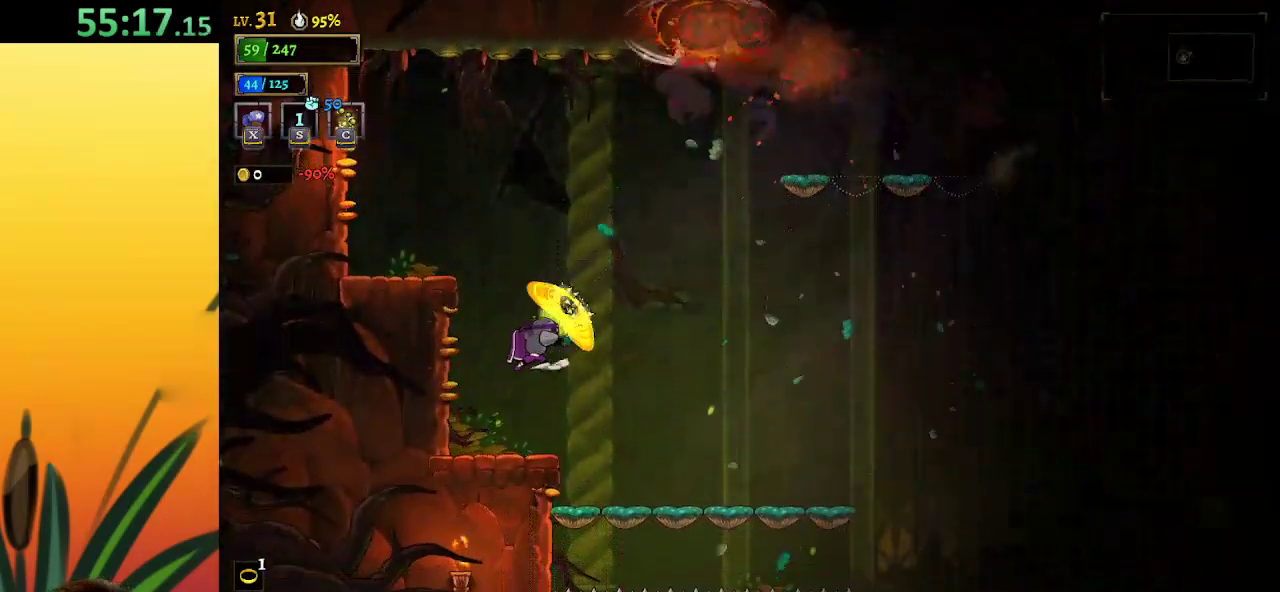
{"keys": ["left"], "events": [[233, "left", "down"]]}
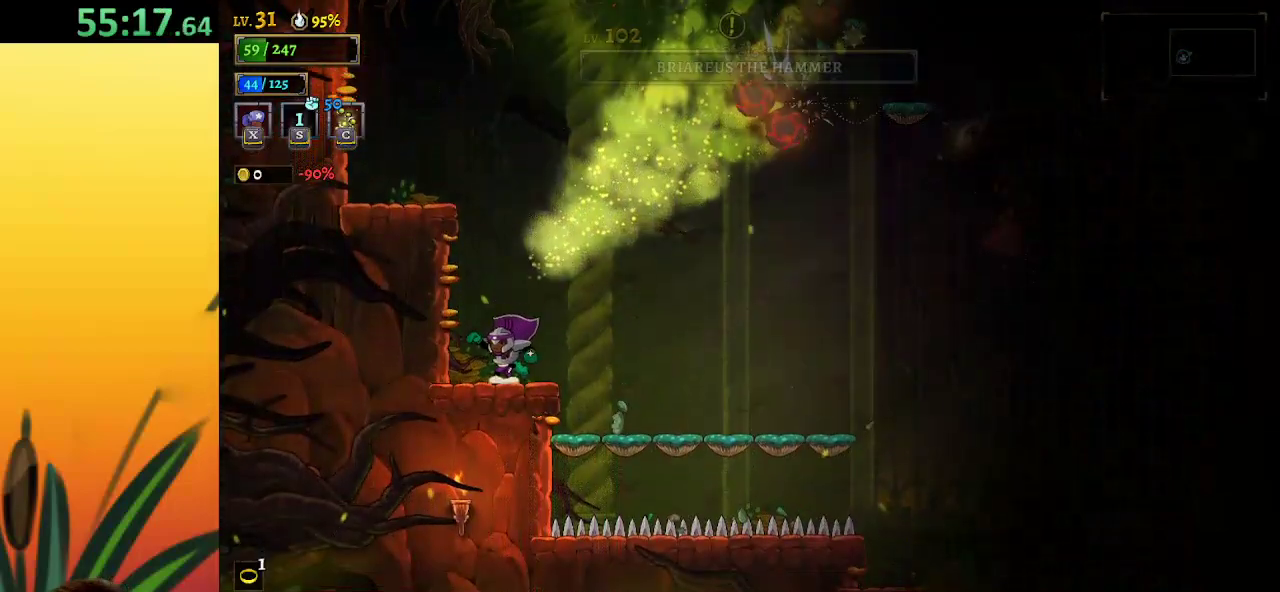
{"keys": ["z"], "events": [[200, "left", "up"], [200, "z", "down"]]}
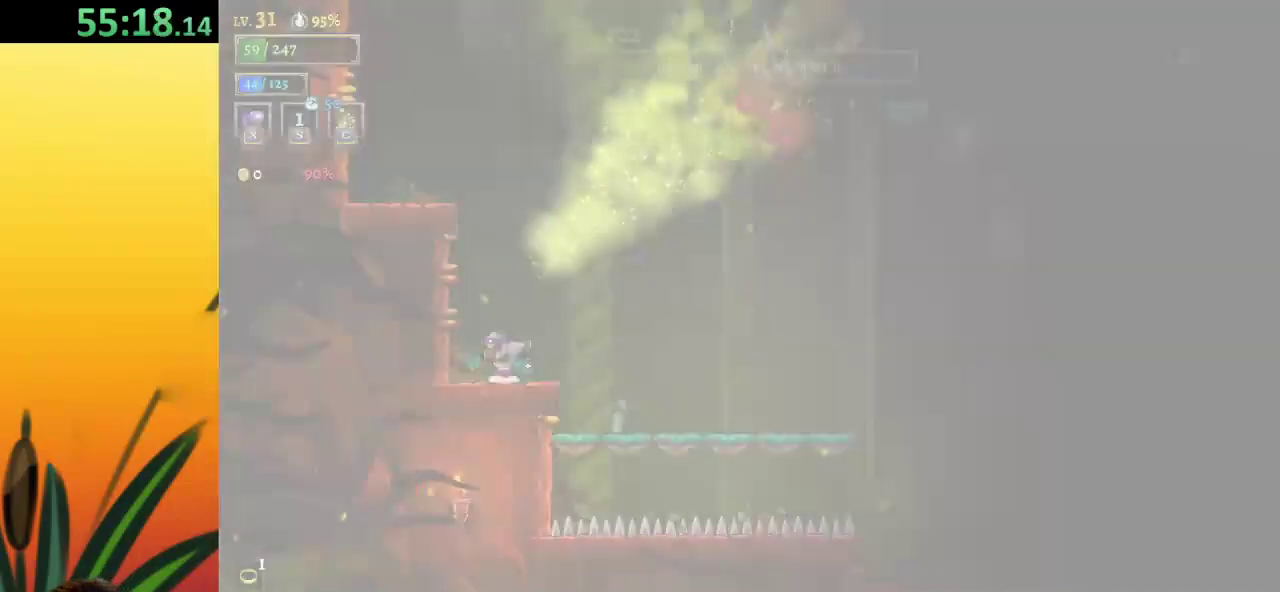
{"keys": ["left"], "events": [[67, "z", "up"], [250, "left", "down"]]}
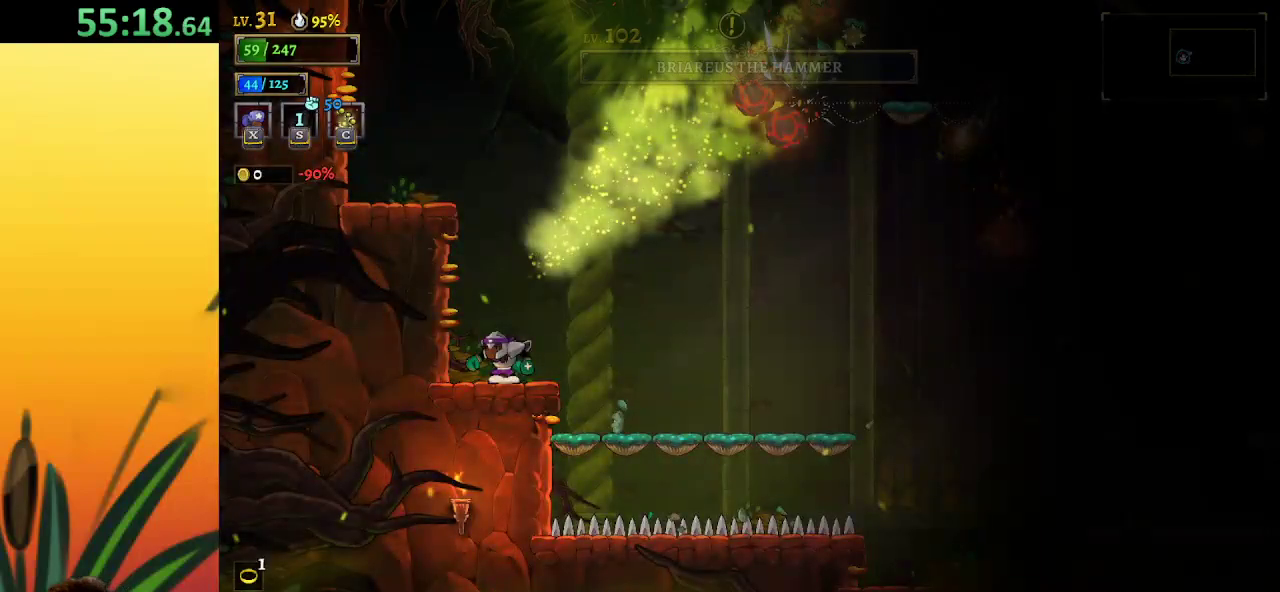
{"keys": ["z"], "events": [[83, "left", "up"], [367, "z", "down"]]}
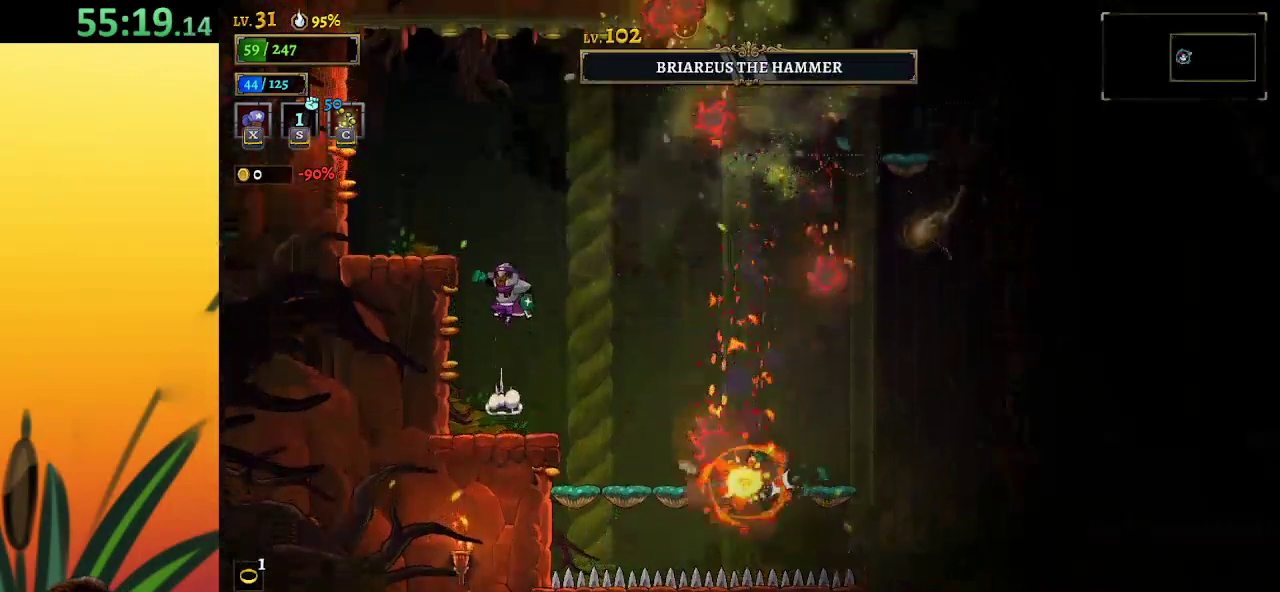
{"keys": ["left"], "events": [[283, "left", "down"], [333, "z", "up"]]}
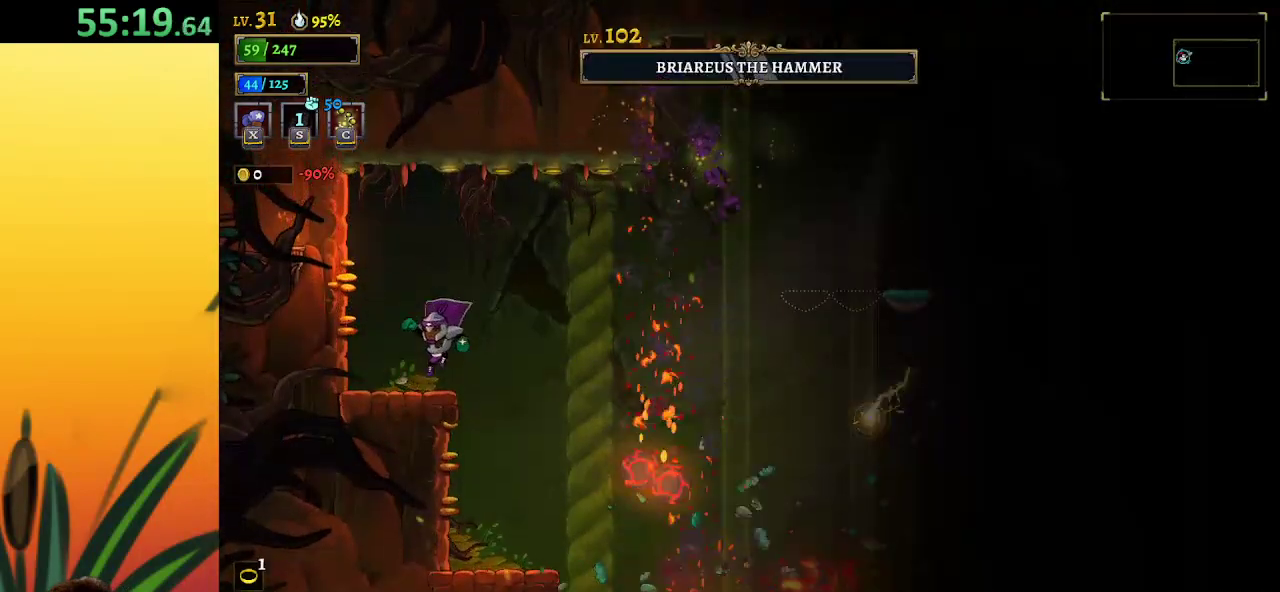
{"keys": ["right", "z"], "events": [[167, "left", "up"], [300, "right", "down"], [350, "z", "down"]]}
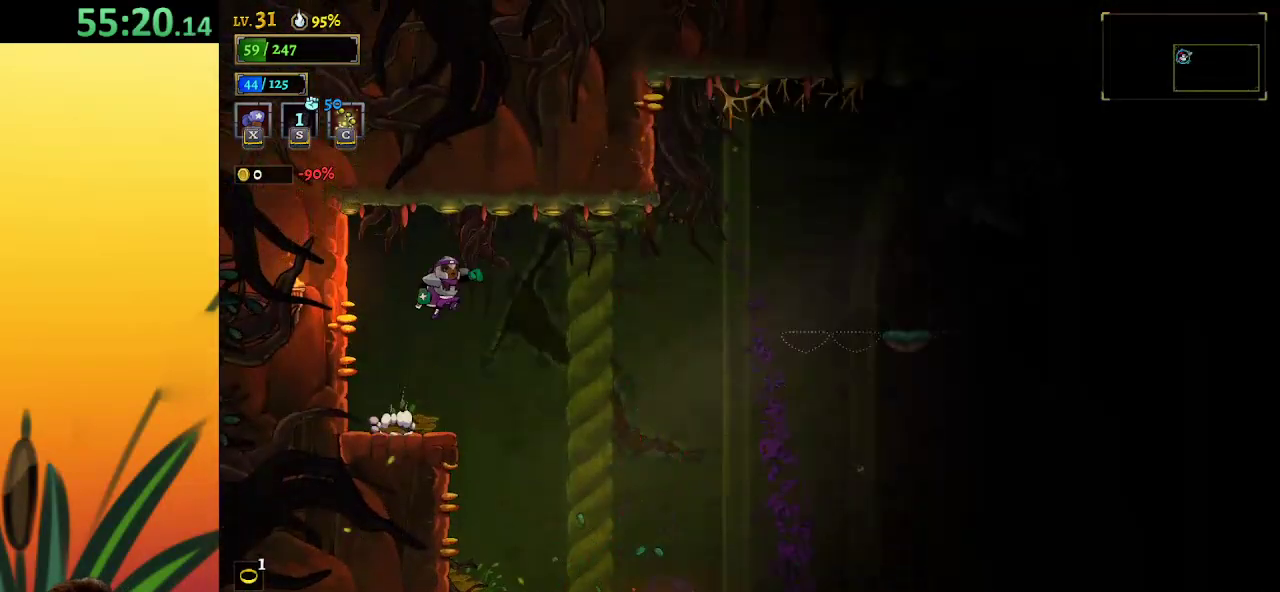
{"keys": ["d", "right"], "events": [[133, "d", "down"], [183, "z", "up"]]}
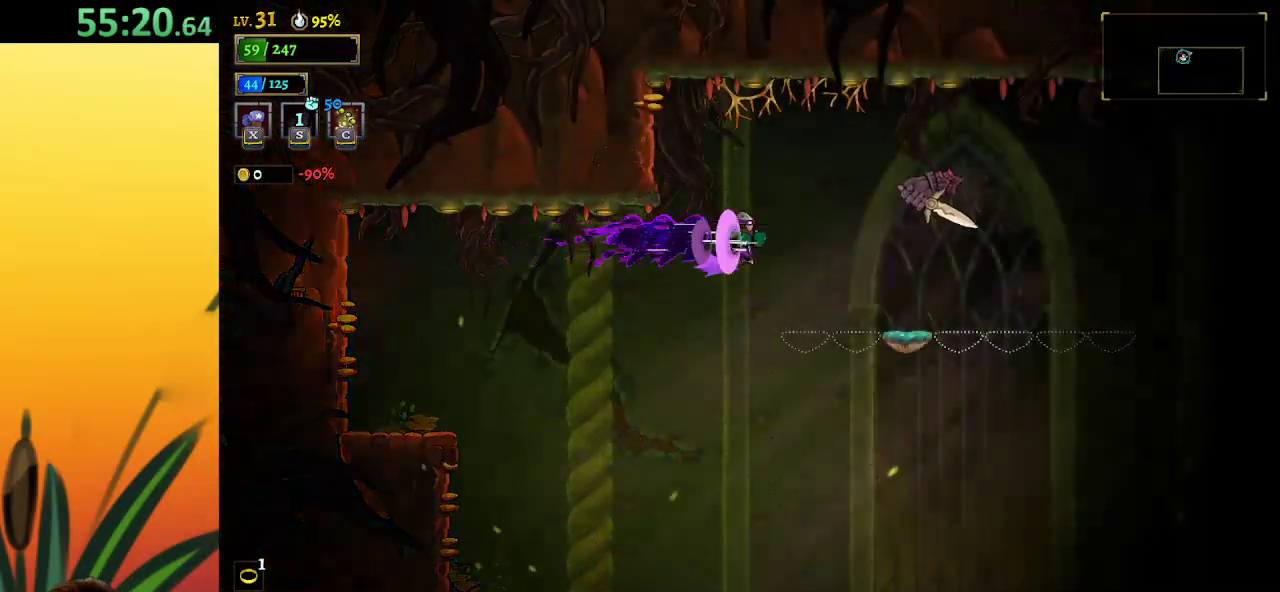
{"keys": ["x"], "events": [[17, "x", "down"], [100, "d", "up"], [150, "right", "up"]]}
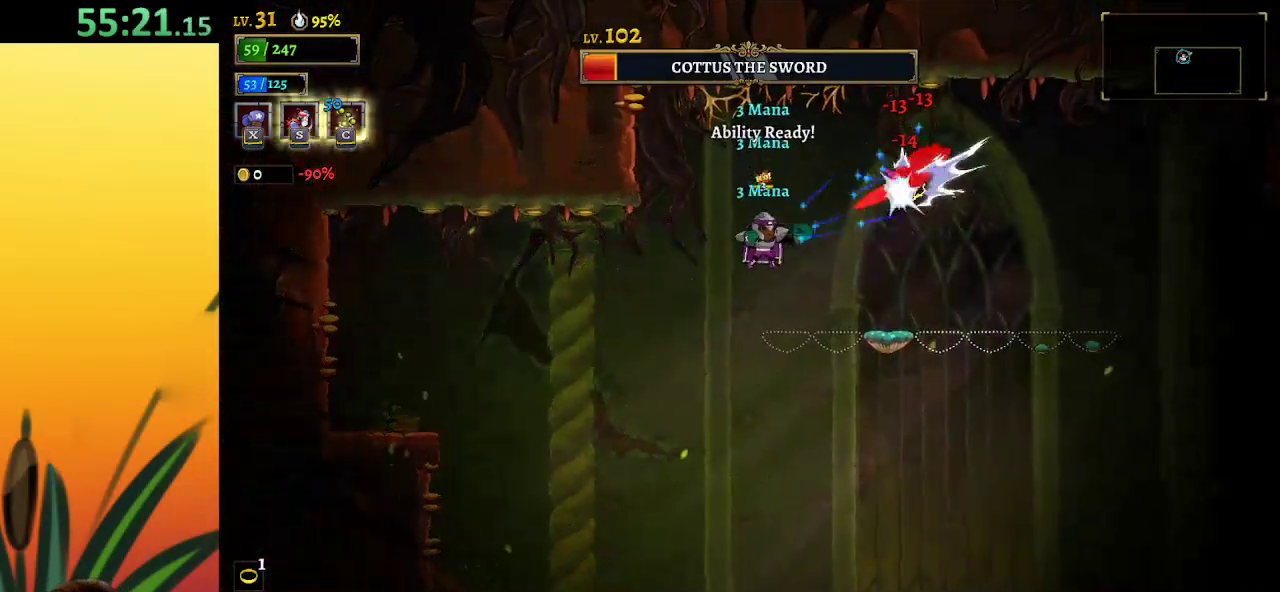
{"keys": ["x"], "events": []}
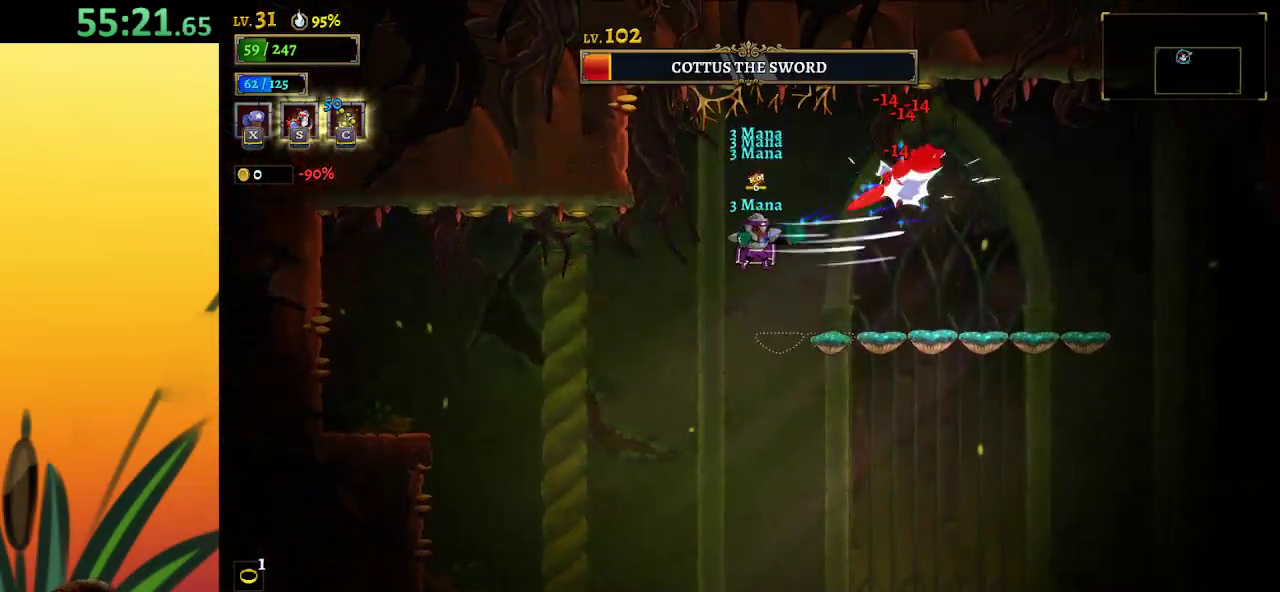
{"keys": [], "events": [[283, "x", "up"], [383, "s", "down"], [417, "s", "up"]]}
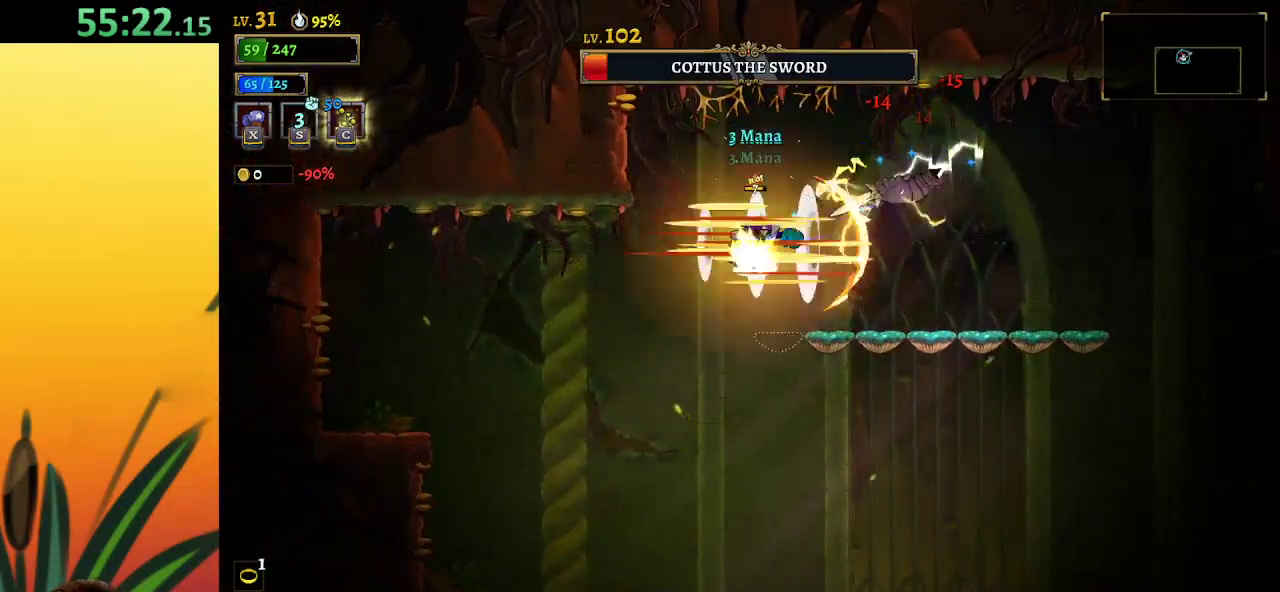
{"keys": ["right"], "events": [[483, "right", "down"]]}
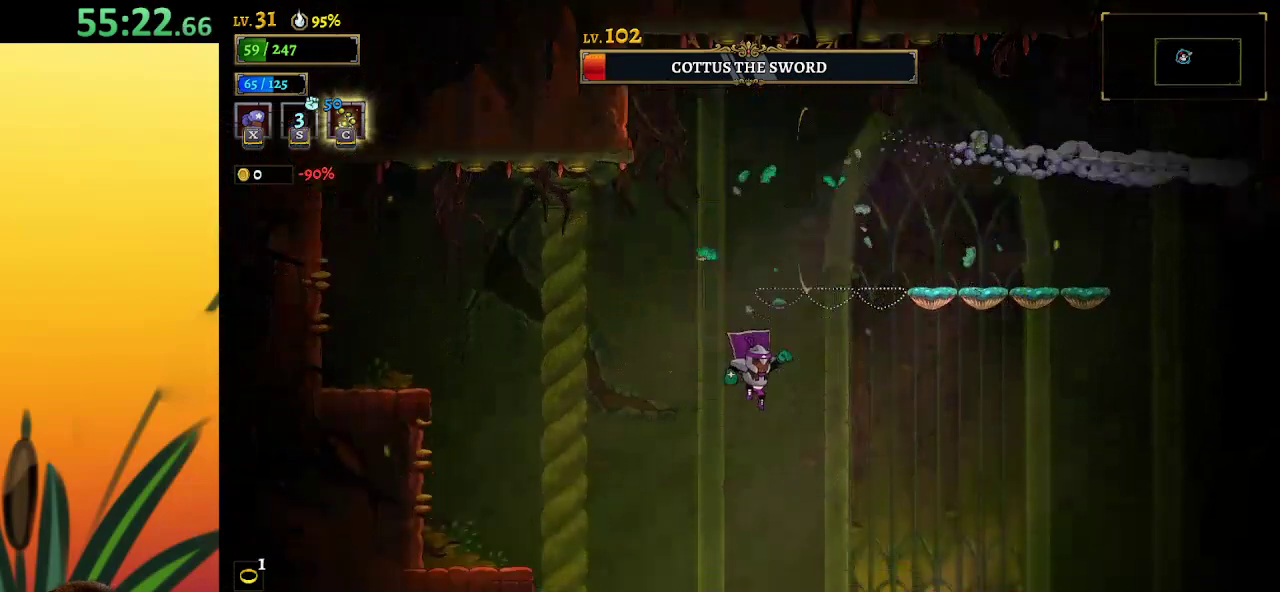
{"keys": ["right"], "events": []}
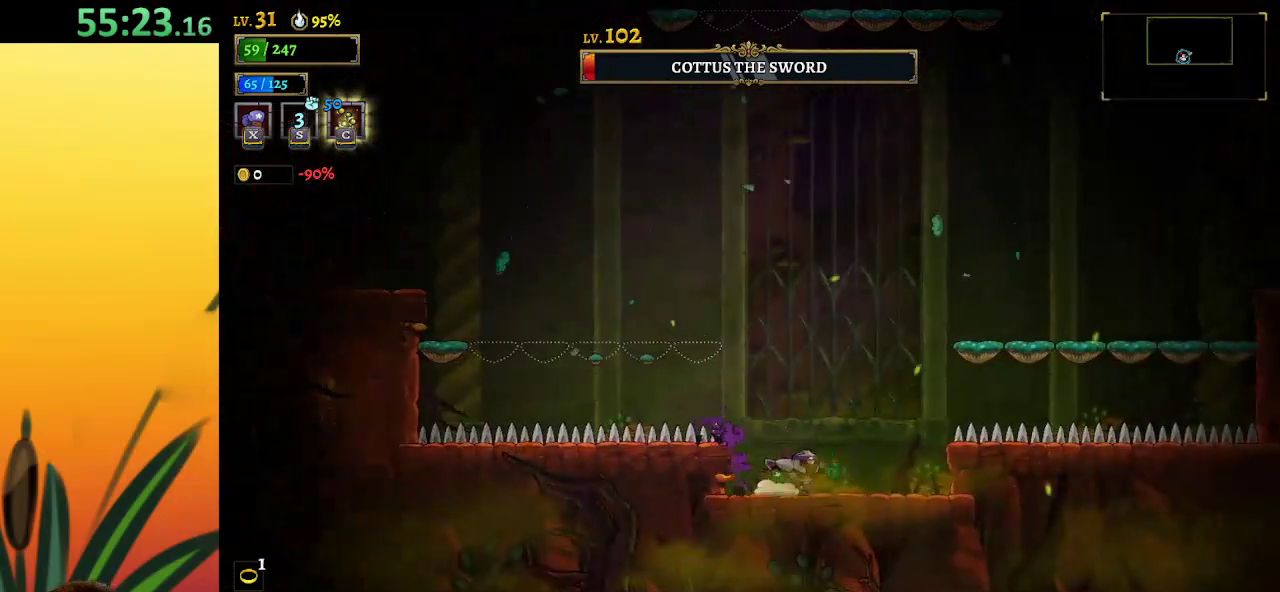
{"keys": ["right", "z"], "events": [[200, "z", "down"]]}
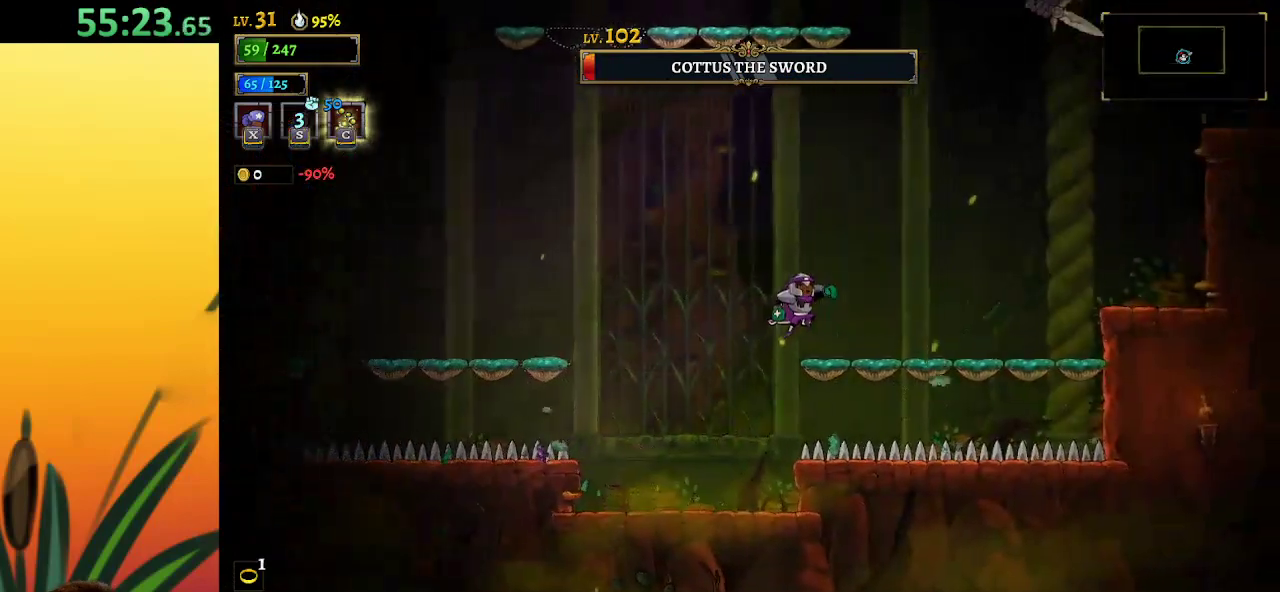
{"keys": ["z"], "events": [[17, "z", "up"], [300, "right", "up"], [433, "z", "down"]]}
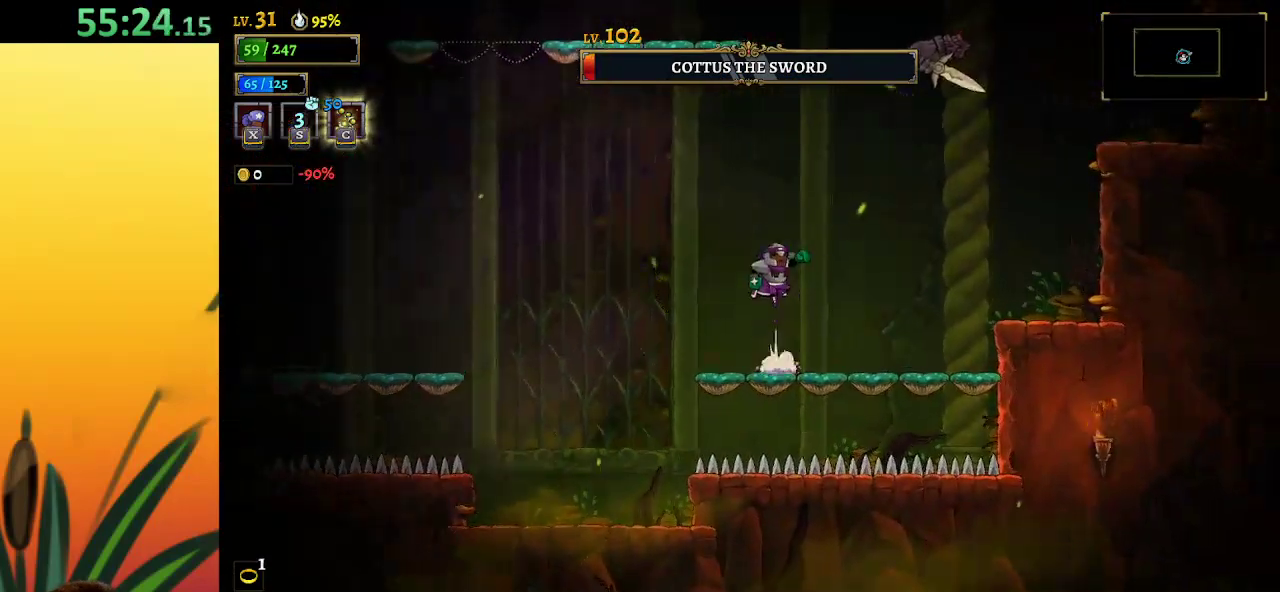
{"keys": ["x", "z"], "events": [[217, "z", "up"], [267, "z", "down"], [317, "right", "down"], [417, "x", "down"], [450, "right", "up"]]}
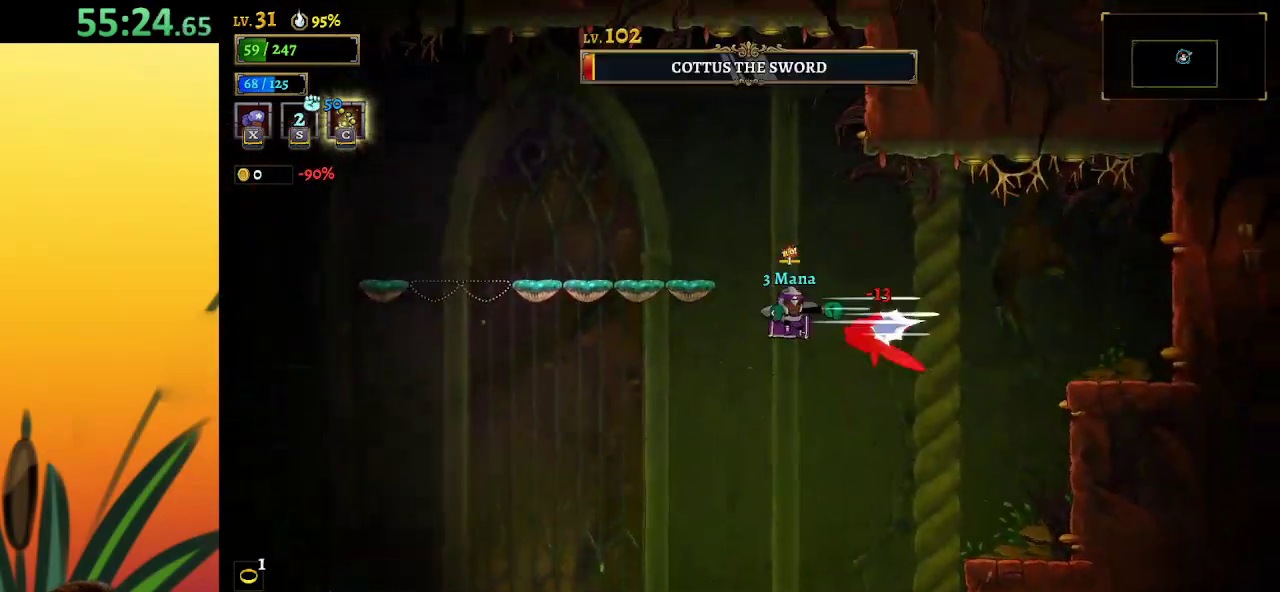
{"keys": ["x"], "events": [[17, "z", "up"]]}
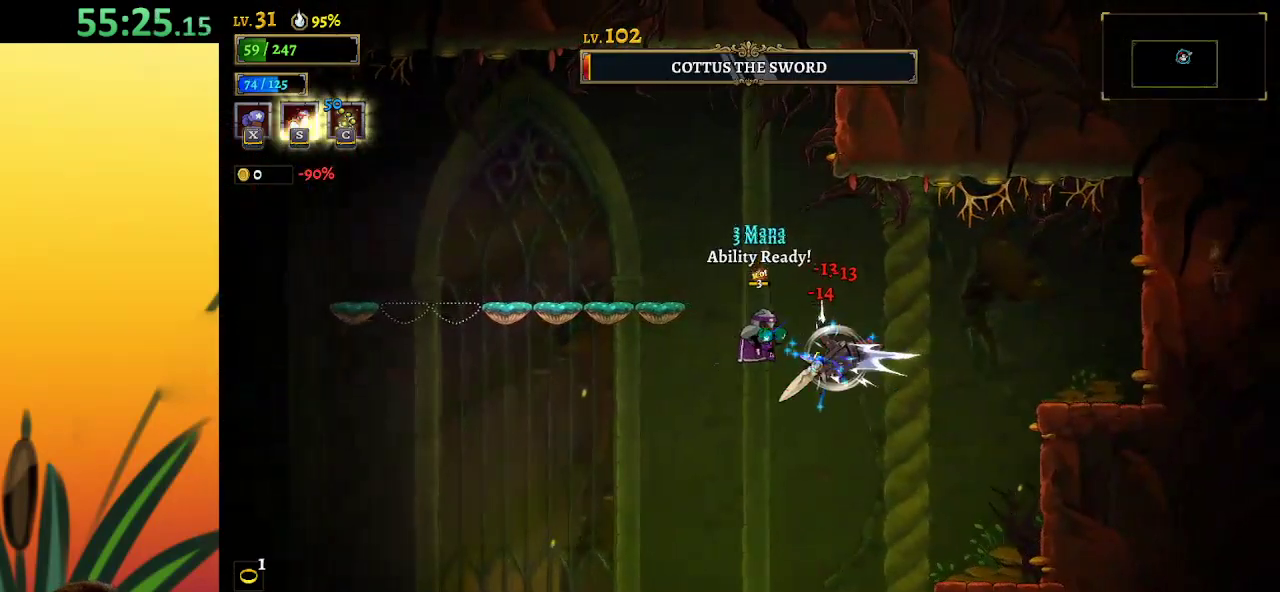
{"keys": ["left"], "events": [[133, "down", "down"], [183, "left", "down"], [183, "x", "up"], [333, "down", "up"]]}
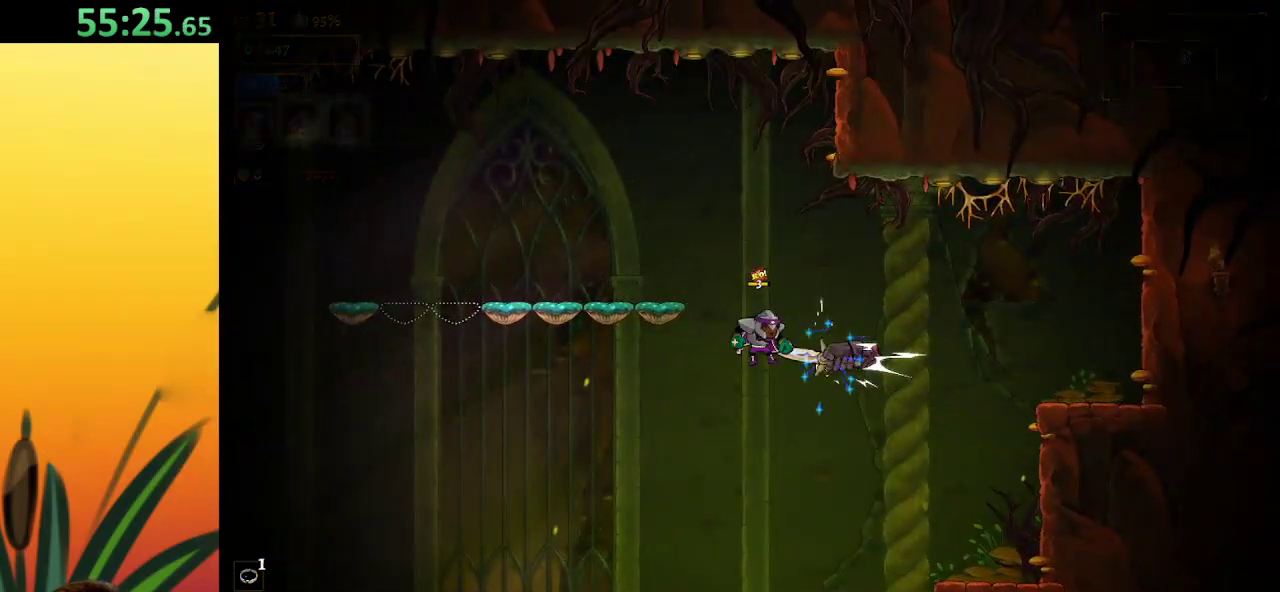
{"keys": [], "events": [[167, "left", "up"]]}